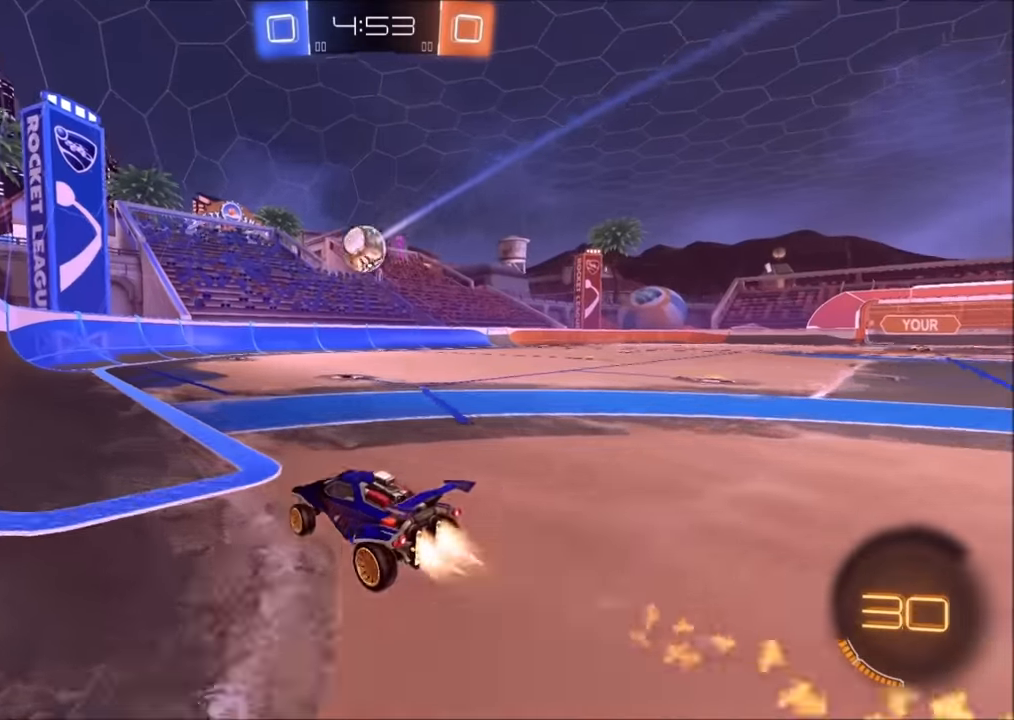
Gameplay with a controller (PlayStation layout); each line is a JSON object with the inputs held at the frame after it. "events" lists button and stick changes between this image and that frame as [ms after this image, input, new state], when the widget could be followed in between.
{"buttons": ["R2"], "left_stick": "center", "right_stick": "center", "events": [[100, "left_stick", "center"], [350, "left_stick", "up-right"], [400, "left_stick", "center"], [450, "CIRCLE", "up"]]}
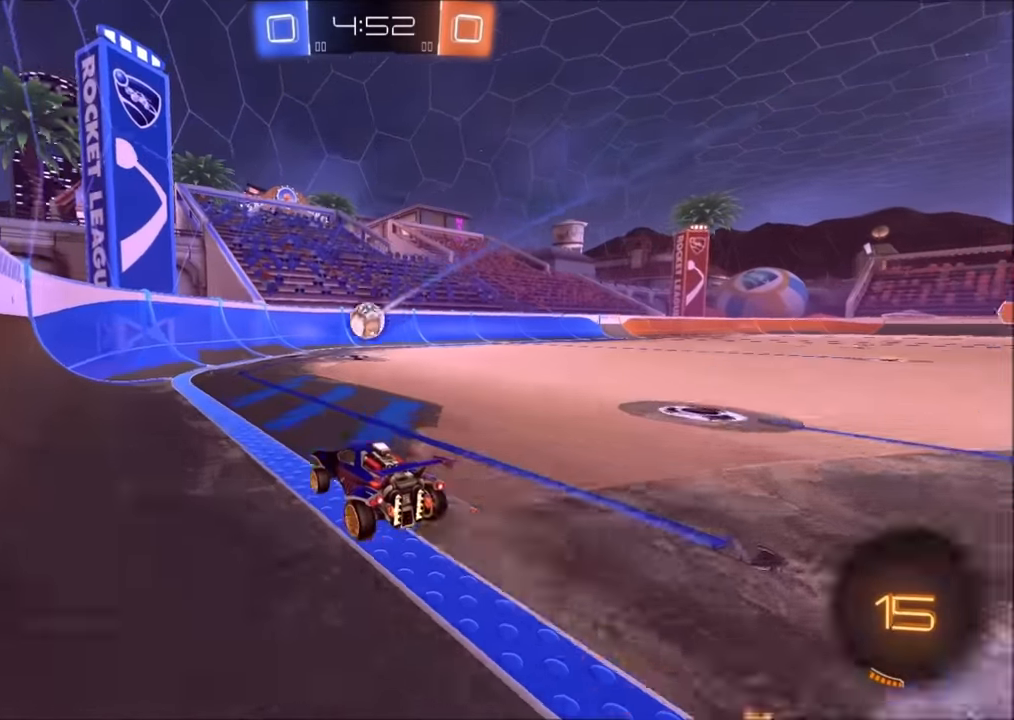
{"buttons": ["R2"], "left_stick": "up-right", "right_stick": "center", "events": [[200, "left_stick", "right"], [334, "left_stick", "center"], [450, "left_stick", "up-right"]]}
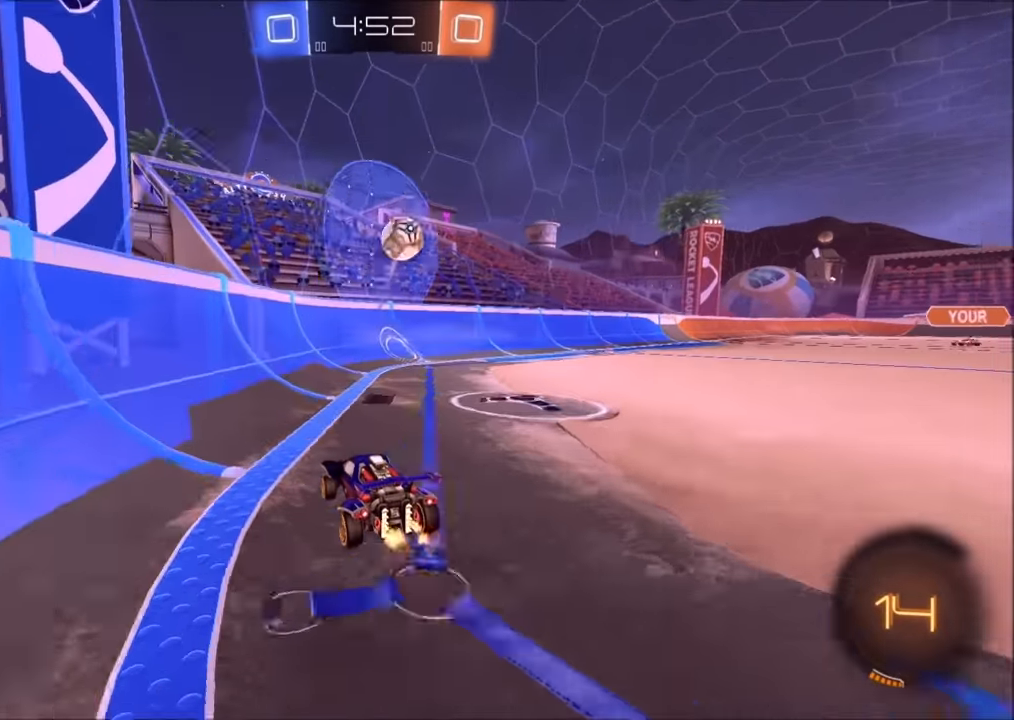
{"buttons": ["R2"], "left_stick": "center", "right_stick": "center", "events": [[50, "left_stick", "center"], [150, "left_stick", "left"], [400, "left_stick", "center"]]}
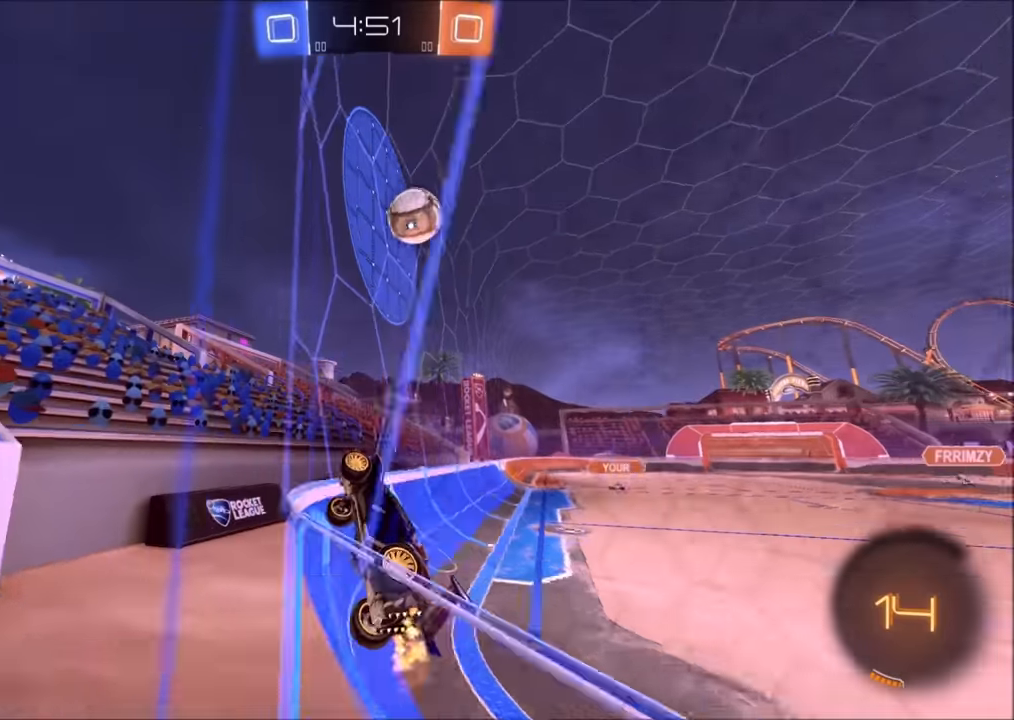
{"buttons": ["R2"], "left_stick": "center", "right_stick": "center", "events": []}
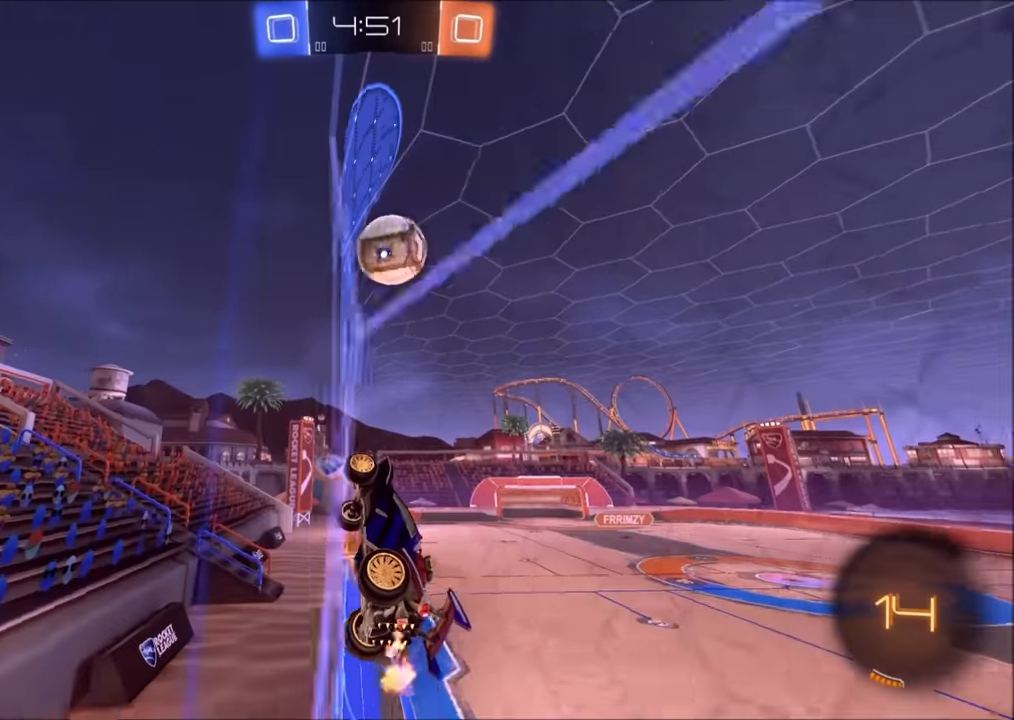
{"buttons": ["R2"], "left_stick": "right", "right_stick": "center", "events": [[400, "CROSS", "down"], [500, "CROSS", "up"], [500, "left_stick", "right"]]}
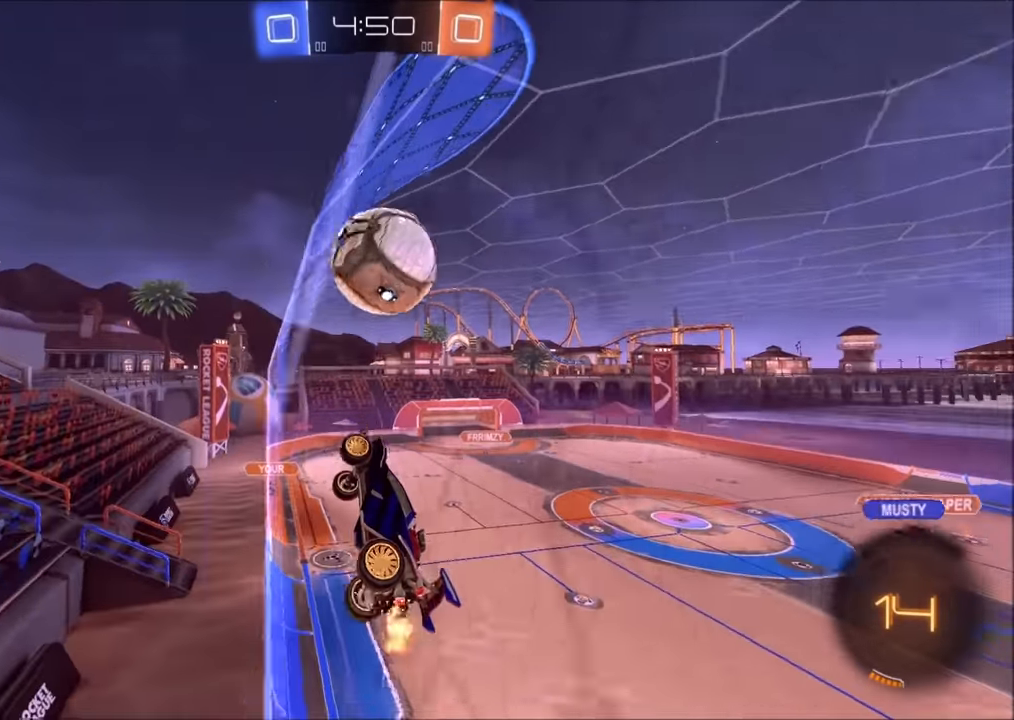
{"buttons": ["CIRCLE", "R2"], "left_stick": "center", "right_stick": "center", "events": [[34, "CIRCLE", "down"], [50, "L1", "down"], [200, "CIRCLE", "up"], [200, "L1", "up"], [200, "left_stick", "down-left"], [250, "CIRCLE", "down"], [284, "left_stick", "center"], [350, "left_stick", "left"], [434, "left_stick", "center"]]}
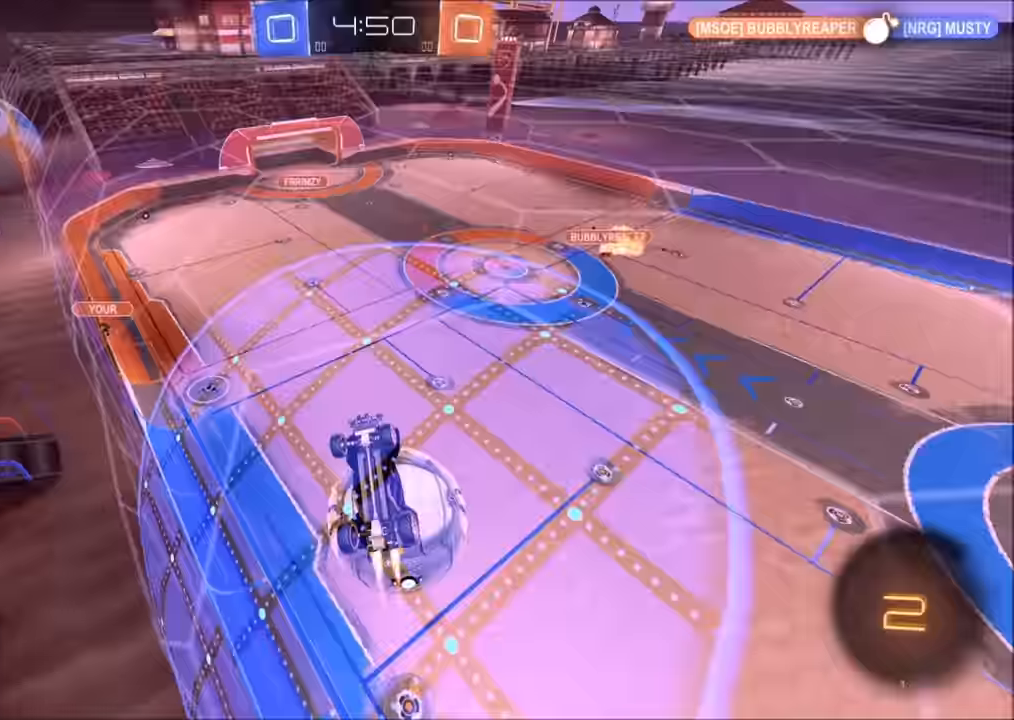
{"buttons": ["L2"], "left_stick": "down", "right_stick": "center", "events": [[34, "left_stick", "down-right"], [133, "CIRCLE", "up"], [183, "L2", "down"], [250, "R2", "up"], [250, "left_stick", "down-left"], [500, "left_stick", "down"]]}
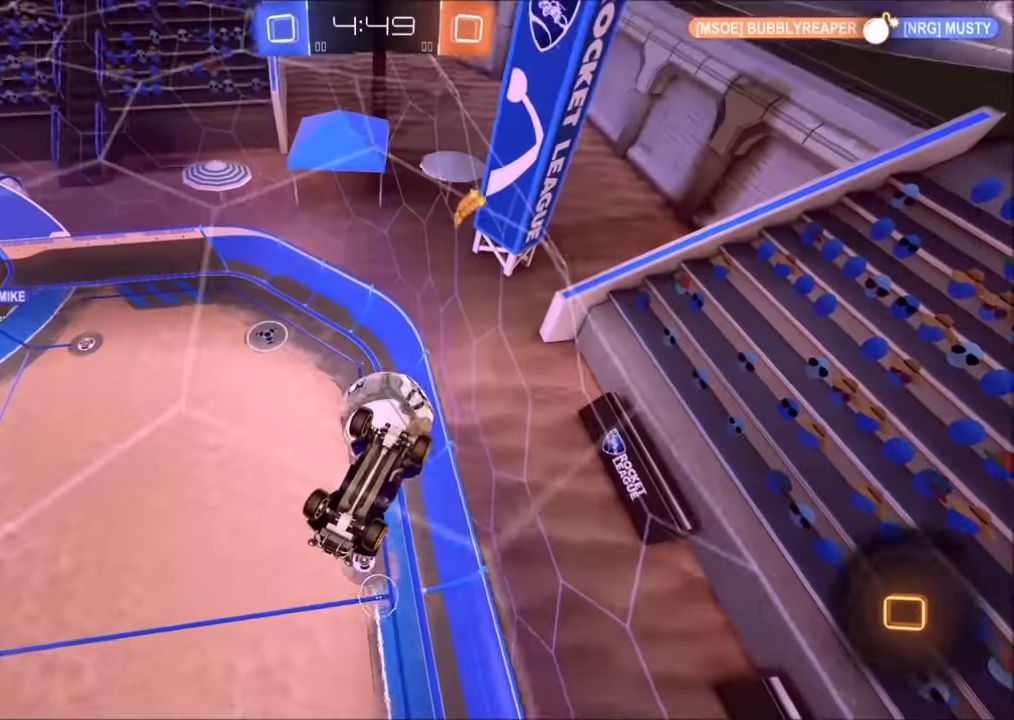
{"buttons": ["R2"], "left_stick": "down-left", "right_stick": "center", "events": [[350, "R2", "down"], [350, "left_stick", "center"], [383, "L2", "up"], [483, "left_stick", "down-left"]]}
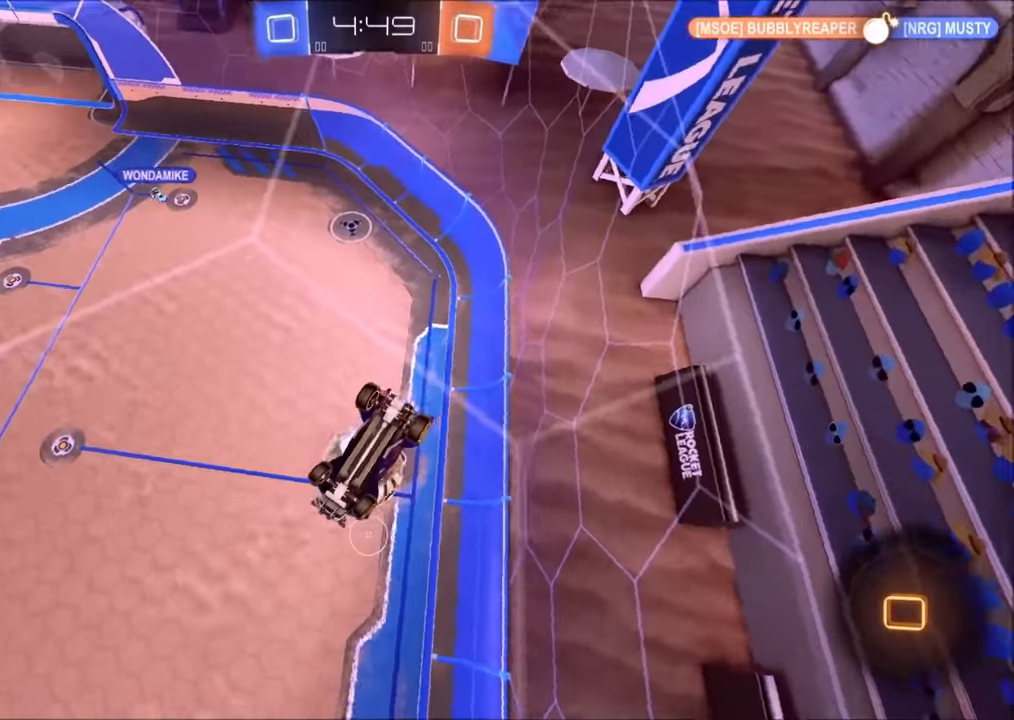
{"buttons": ["L1", "R2"], "left_stick": "right", "right_stick": "center", "events": [[200, "left_stick", "up-left"], [250, "L1", "down"], [250, "left_stick", "up-right"], [300, "left_stick", "right"]]}
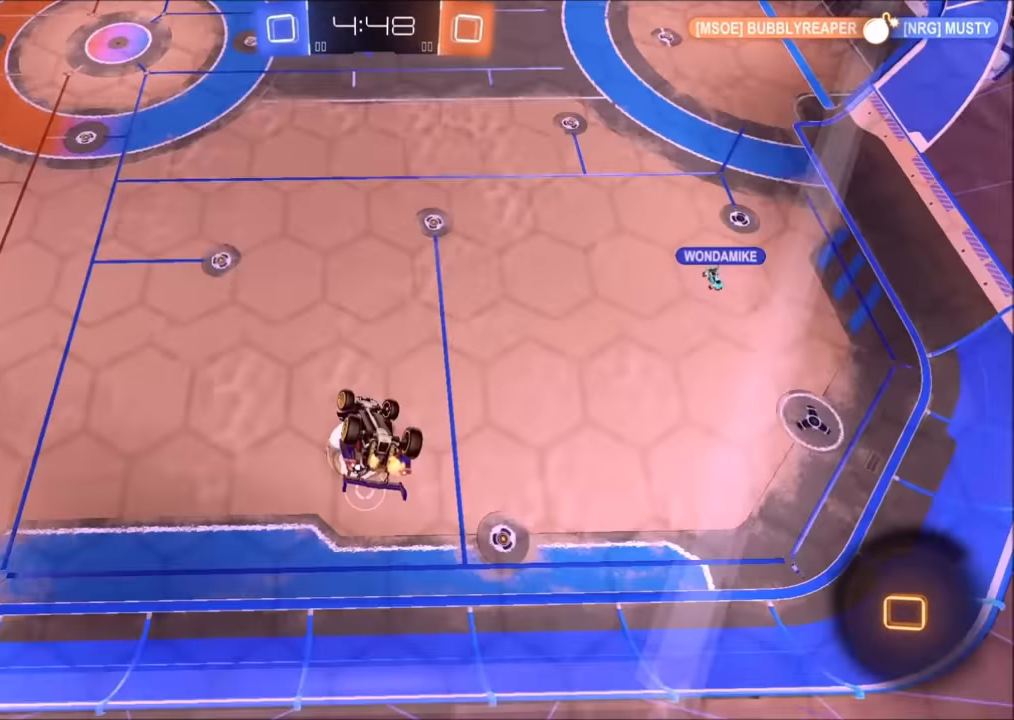
{"buttons": ["R2"], "left_stick": "center", "right_stick": "center", "events": [[50, "left_stick", "down-right"], [283, "L1", "up"], [300, "left_stick", "right"], [500, "left_stick", "center"]]}
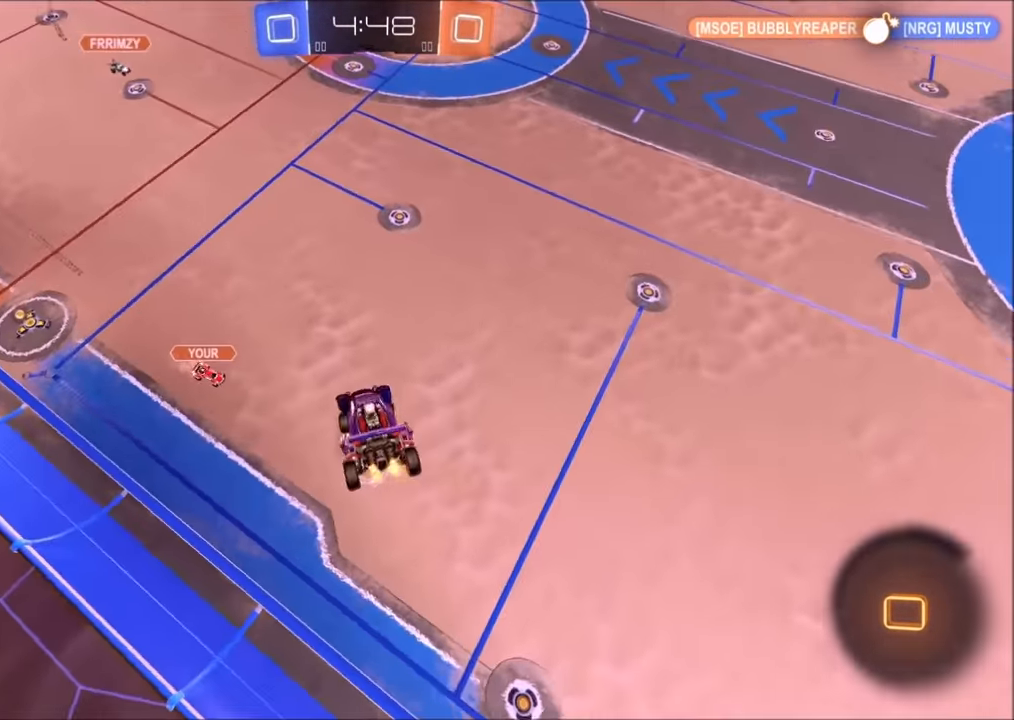
{"buttons": ["R2"], "left_stick": "center", "right_stick": "center", "events": [[50, "left_stick", "left"], [383, "left_stick", "center"]]}
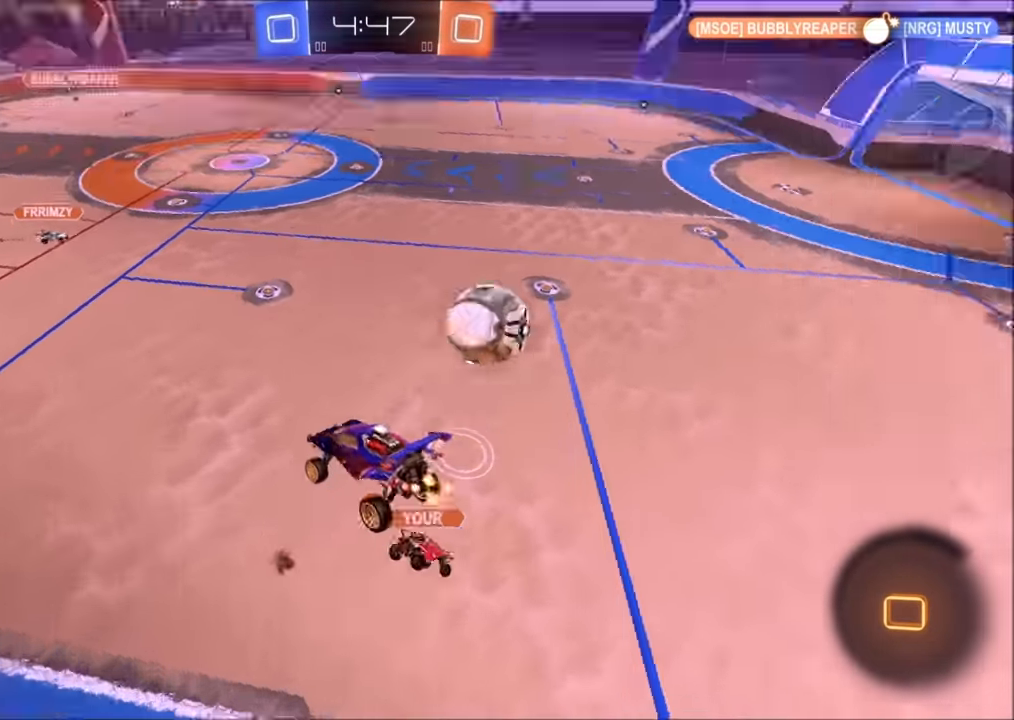
{"buttons": ["CROSS", "CIRCLE", "R2"], "left_stick": "up-left", "right_stick": "center", "events": [[100, "left_stick", "down"], [250, "left_stick", "down-left"], [400, "left_stick", "up"], [450, "CIRCLE", "down"], [450, "CROSS", "down"], [500, "left_stick", "up-left"]]}
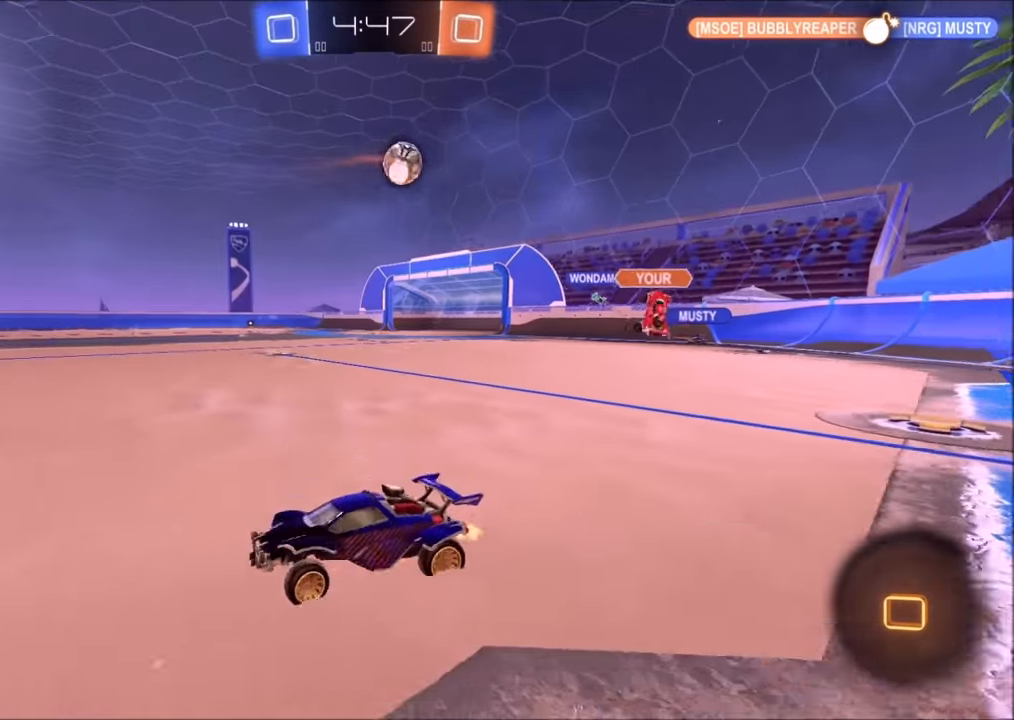
{"buttons": ["CIRCLE", "R2"], "left_stick": "center", "right_stick": "center", "events": [[100, "TRIANGLE", "down"], [150, "CROSS", "up"], [250, "TRIANGLE", "up"], [350, "left_stick", "center"]]}
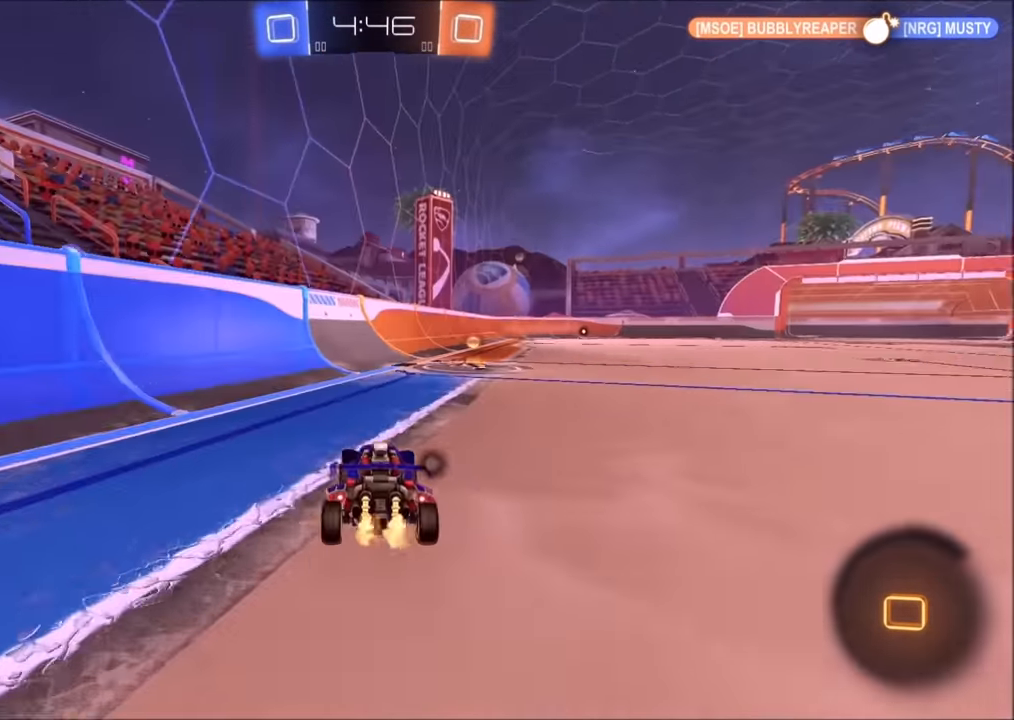
{"buttons": ["R2"], "left_stick": "up-right", "right_stick": "center", "events": [[150, "TRIANGLE", "down"], [183, "CIRCLE", "up"], [200, "left_stick", "up-right"], [250, "TRIANGLE", "up"], [333, "left_stick", "center"], [433, "left_stick", "up-right"]]}
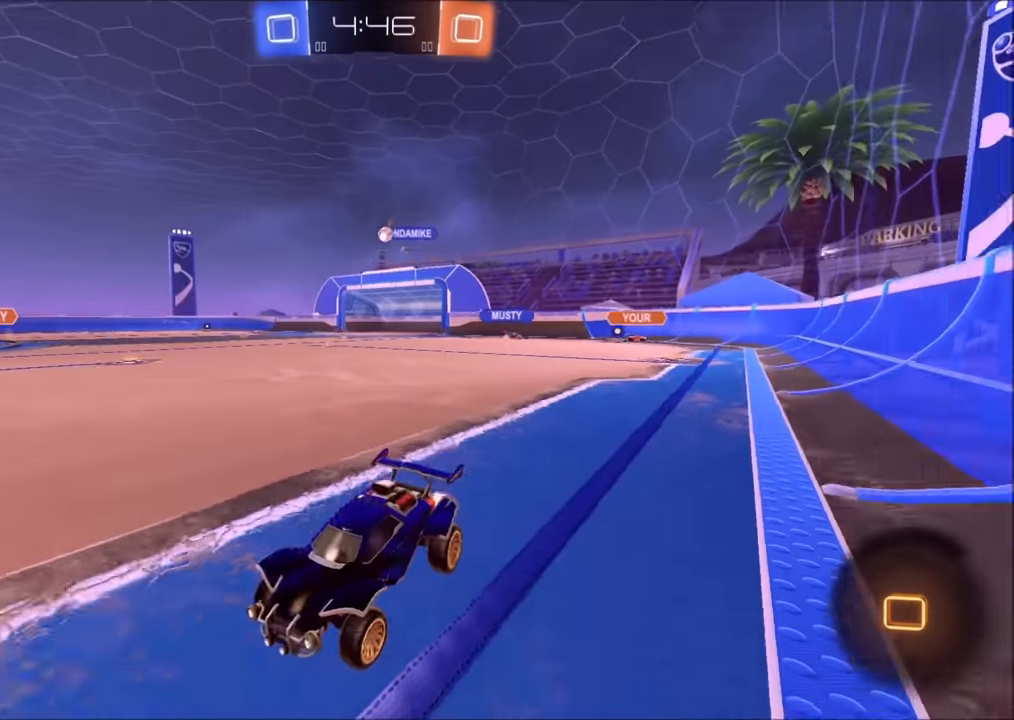
{"buttons": ["R2"], "left_stick": "up-right", "right_stick": "center", "events": []}
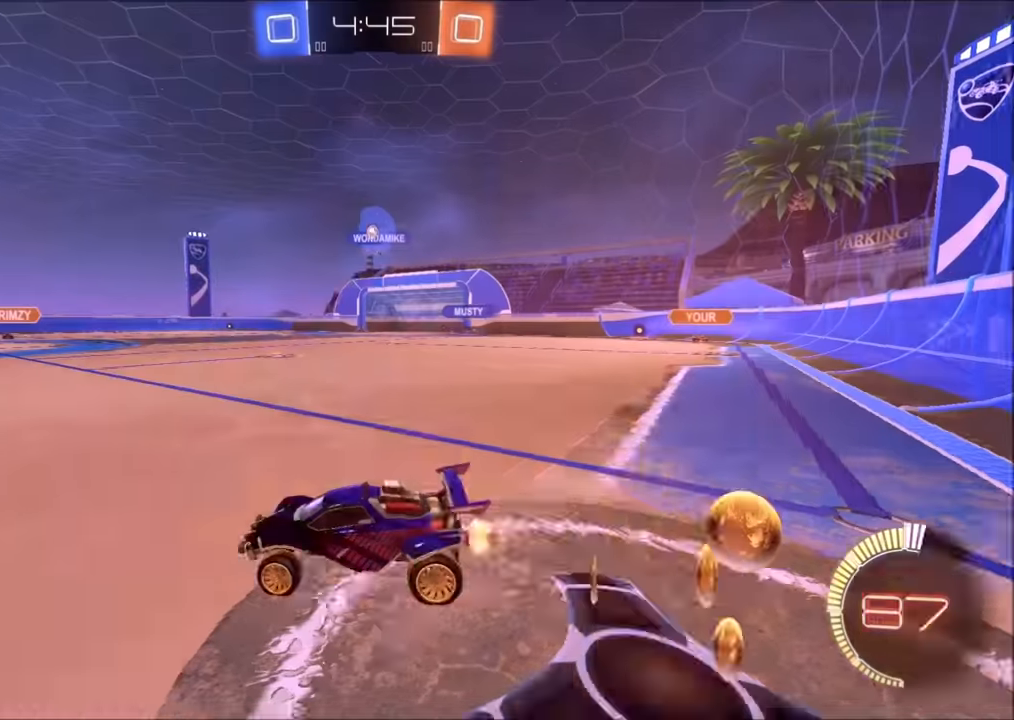
{"buttons": ["CROSS", "R2"], "left_stick": "up-right", "right_stick": "center", "events": [[383, "CROSS", "down"], [400, "L1", "down"], [433, "CROSS", "up"], [483, "CROSS", "down"], [500, "L1", "up"]]}
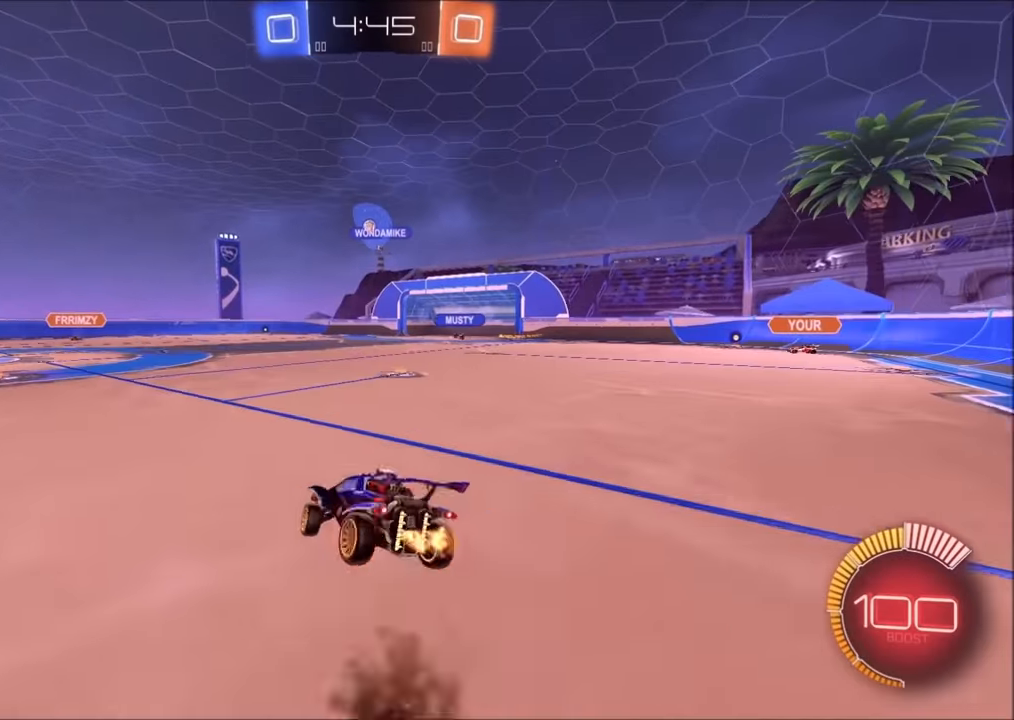
{"buttons": ["R2"], "left_stick": "down-right", "right_stick": "center", "events": [[50, "left_stick", "down"], [100, "CROSS", "up"], [333, "left_stick", "down-right"]]}
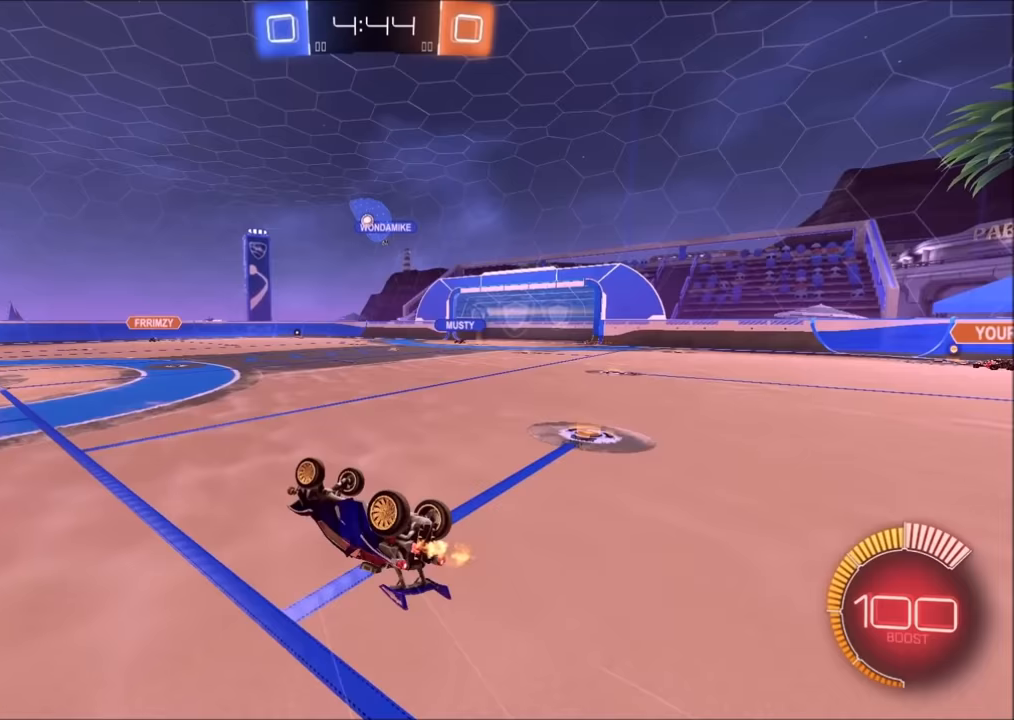
{"buttons": ["R2"], "left_stick": "center", "right_stick": "center", "events": [[83, "L1", "down"], [300, "L1", "up"], [400, "left_stick", "center"]]}
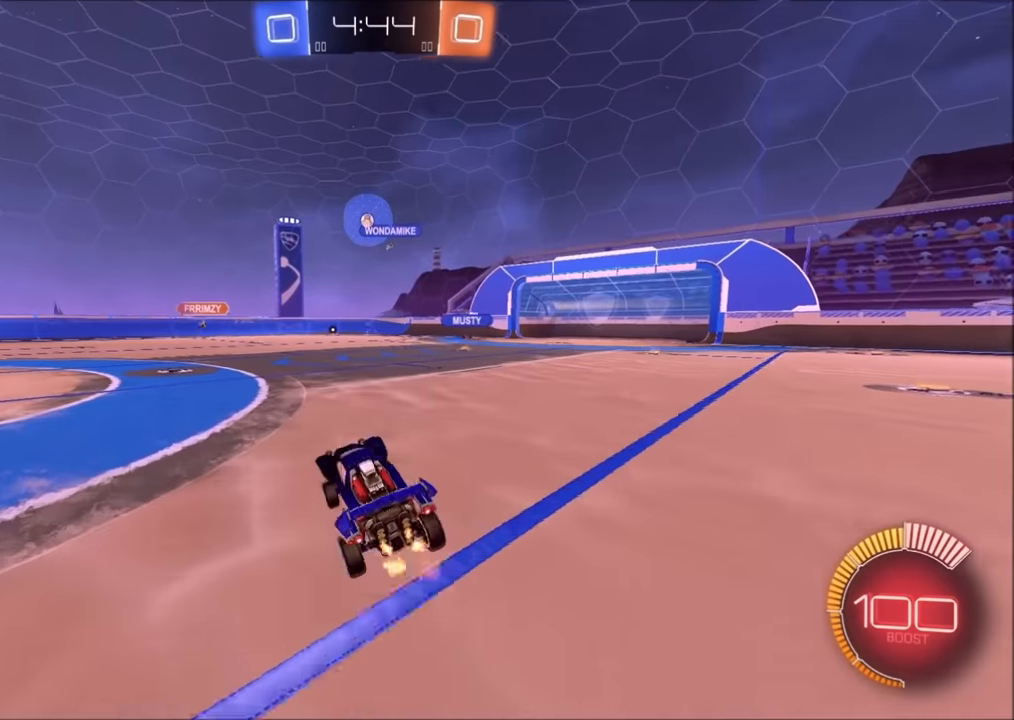
{"buttons": ["R2"], "left_stick": "center", "right_stick": "center", "events": []}
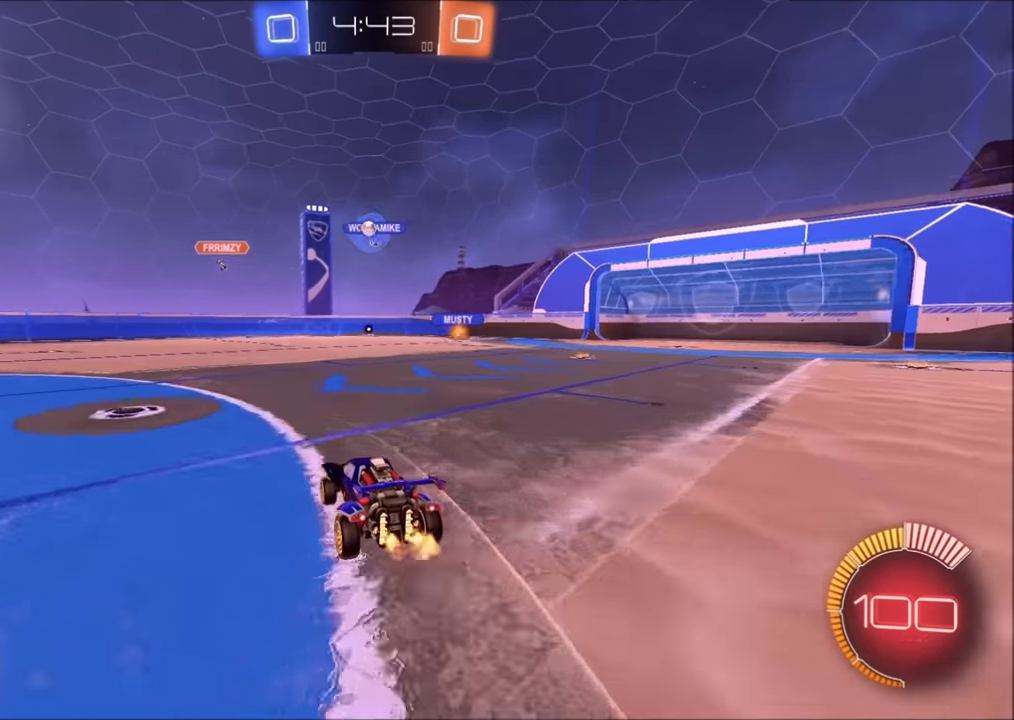
{"buttons": ["CIRCLE", "R2"], "left_stick": "center", "right_stick": "center", "events": [[250, "CIRCLE", "down"], [383, "left_stick", "left"], [500, "left_stick", "center"]]}
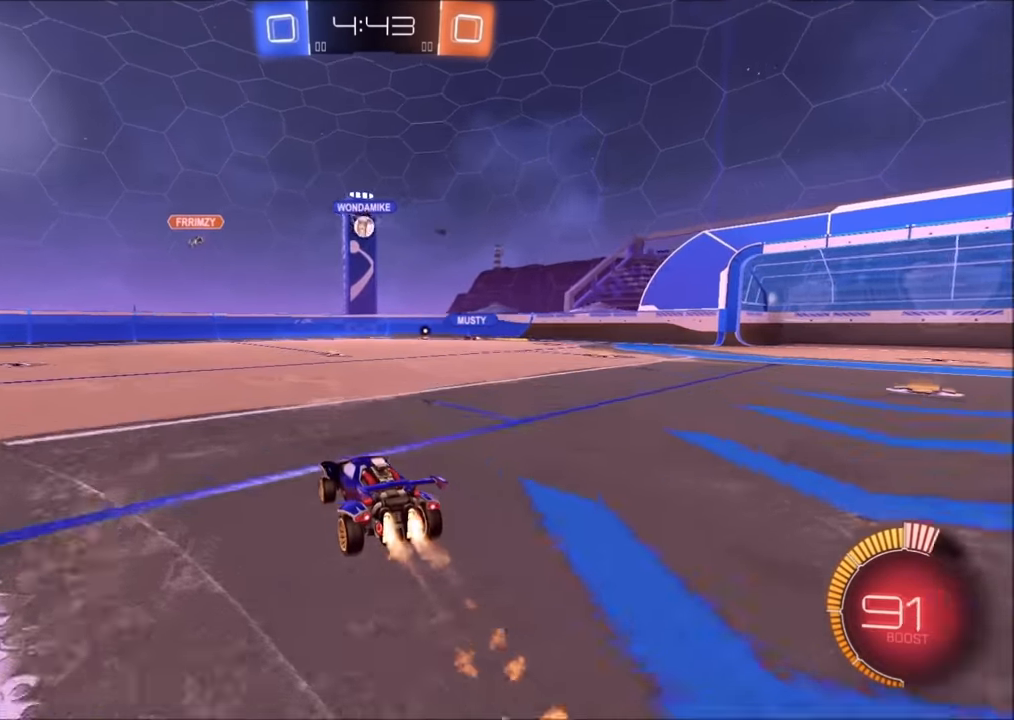
{"buttons": ["R2"], "left_stick": "center", "right_stick": "center", "events": [[350, "CIRCLE", "up"]]}
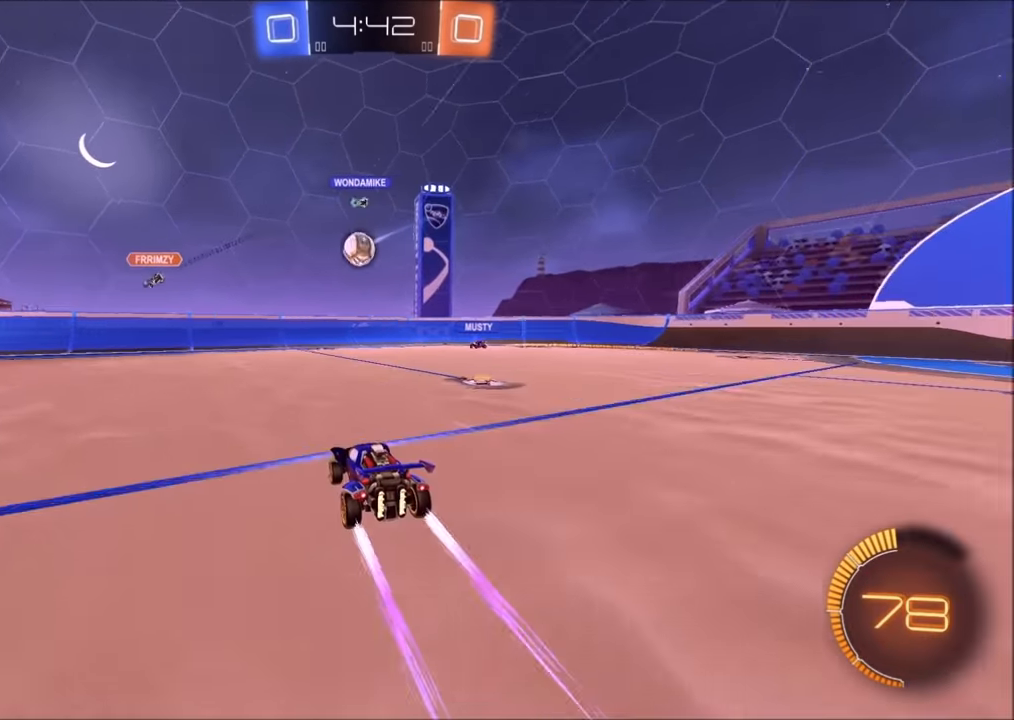
{"buttons": ["R2"], "left_stick": "down-right", "right_stick": "center", "events": [[33, "left_stick", "left"], [350, "left_stick", "center"], [400, "left_stick", "down-right"]]}
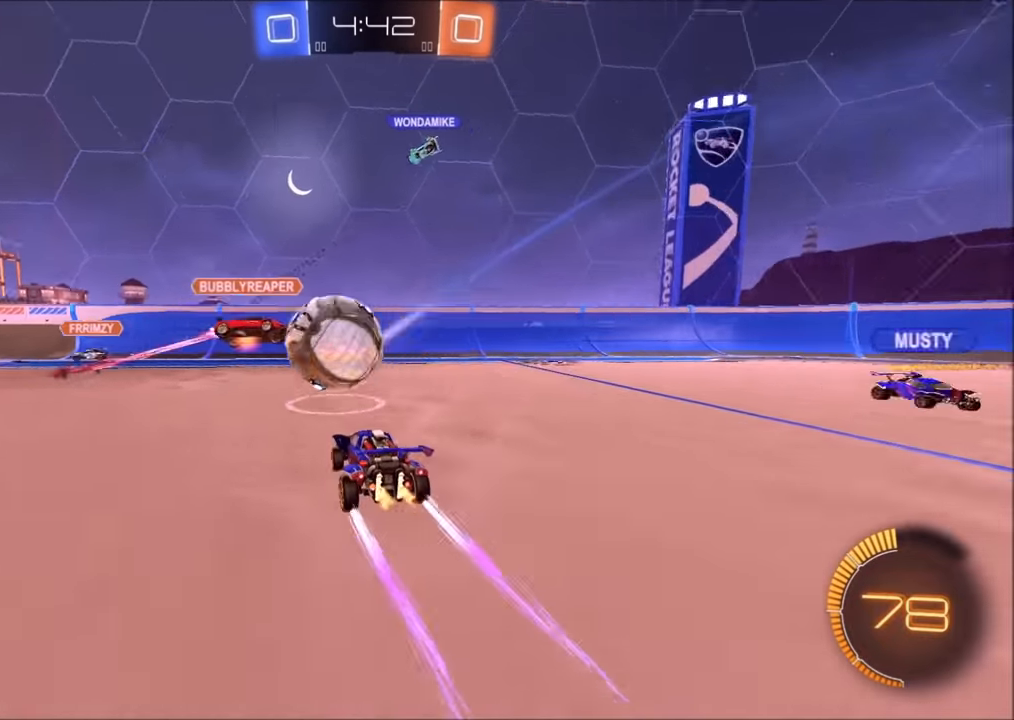
{"buttons": ["R2"], "left_stick": "right", "right_stick": "center", "events": [[50, "left_stick", "right"], [333, "L1", "down"], [400, "L1", "up"]]}
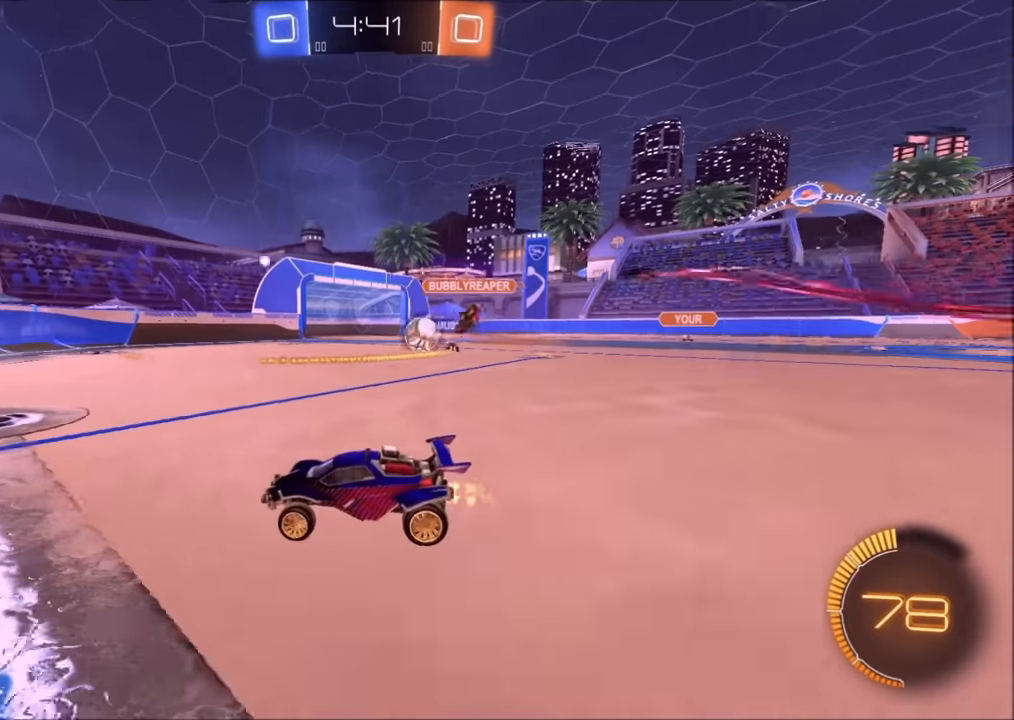
{"buttons": ["R2"], "left_stick": "up-right", "right_stick": "center", "events": [[200, "left_stick", "up-right"]]}
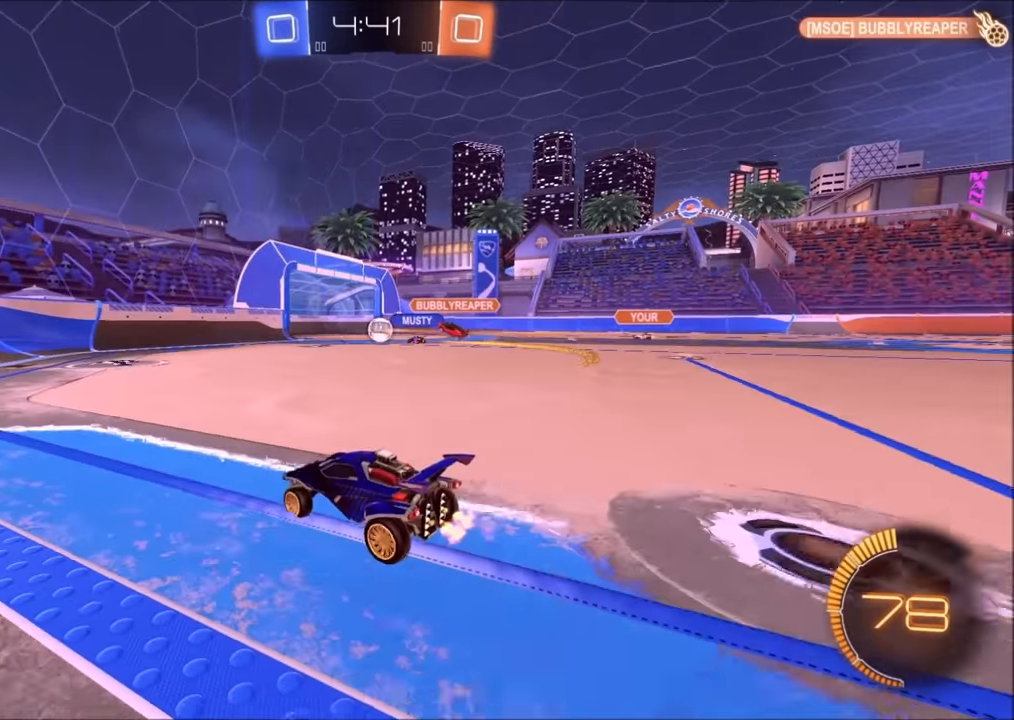
{"buttons": [], "left_stick": "up-right", "right_stick": "center", "events": [[350, "R2", "up"]]}
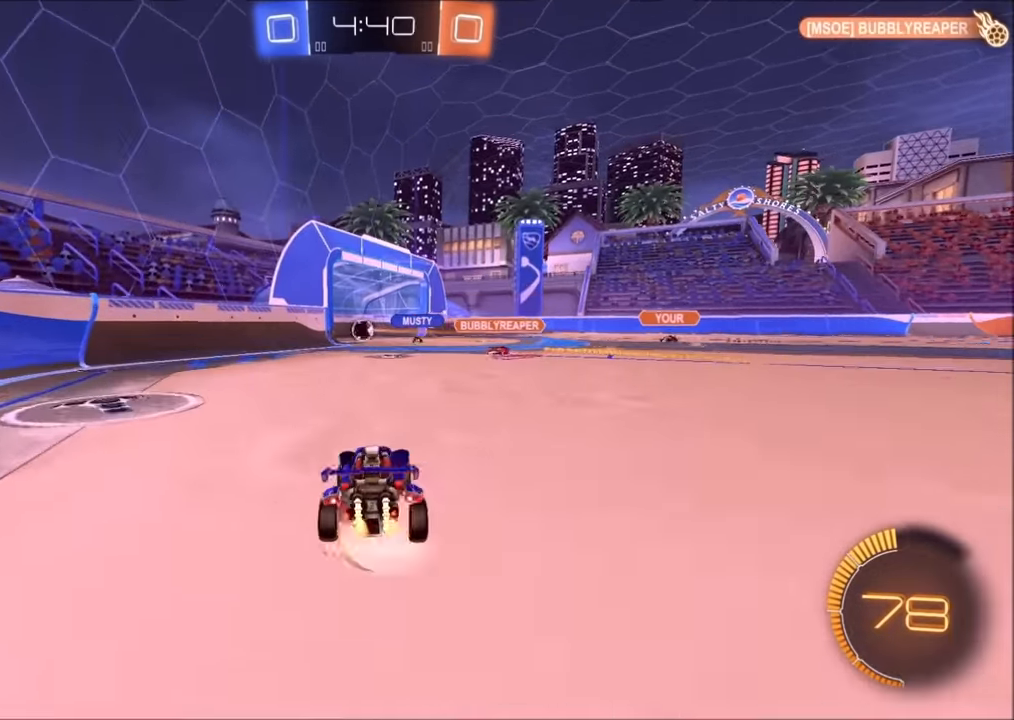
{"buttons": ["CIRCLE", "R1"], "left_stick": "down-right", "right_stick": "center", "events": [[50, "CROSS", "down"], [83, "L1", "down"], [100, "CROSS", "up"], [150, "CIRCLE", "down"], [150, "CROSS", "down"], [150, "R1", "down"], [183, "L1", "up"], [233, "left_stick", "down"], [300, "CROSS", "up"], [450, "left_stick", "down-right"]]}
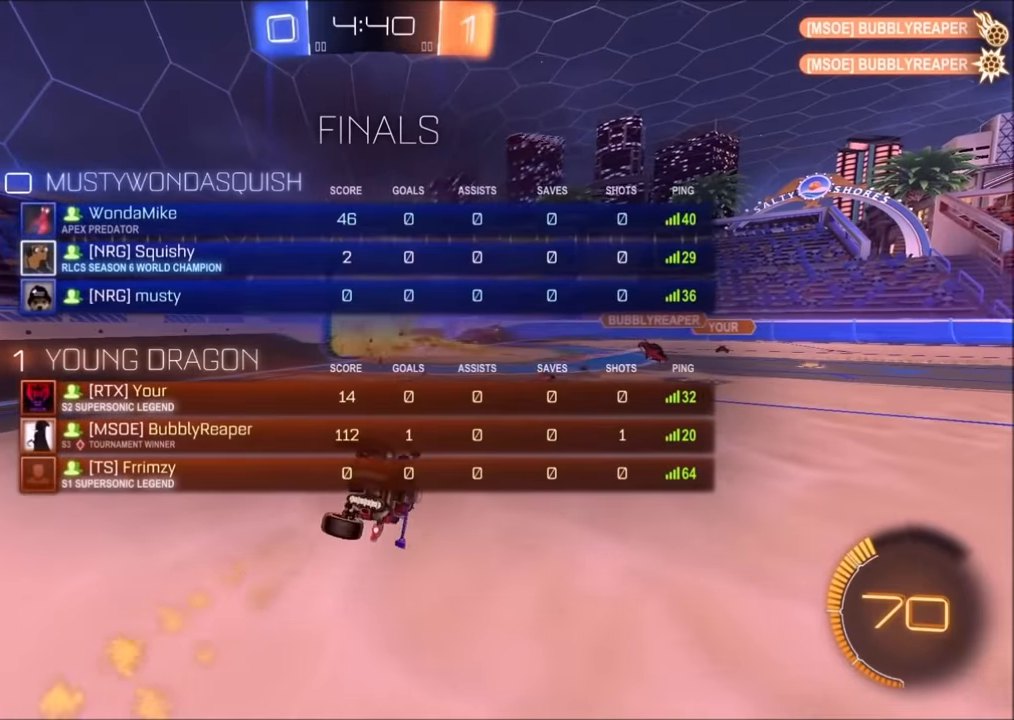
{"buttons": ["L1"], "left_stick": "down-right", "right_stick": "center", "events": [[33, "CIRCLE", "up"], [200, "TRIANGLE", "down"], [300, "TRIANGLE", "up"], [400, "R1", "up"], [500, "L1", "down"]]}
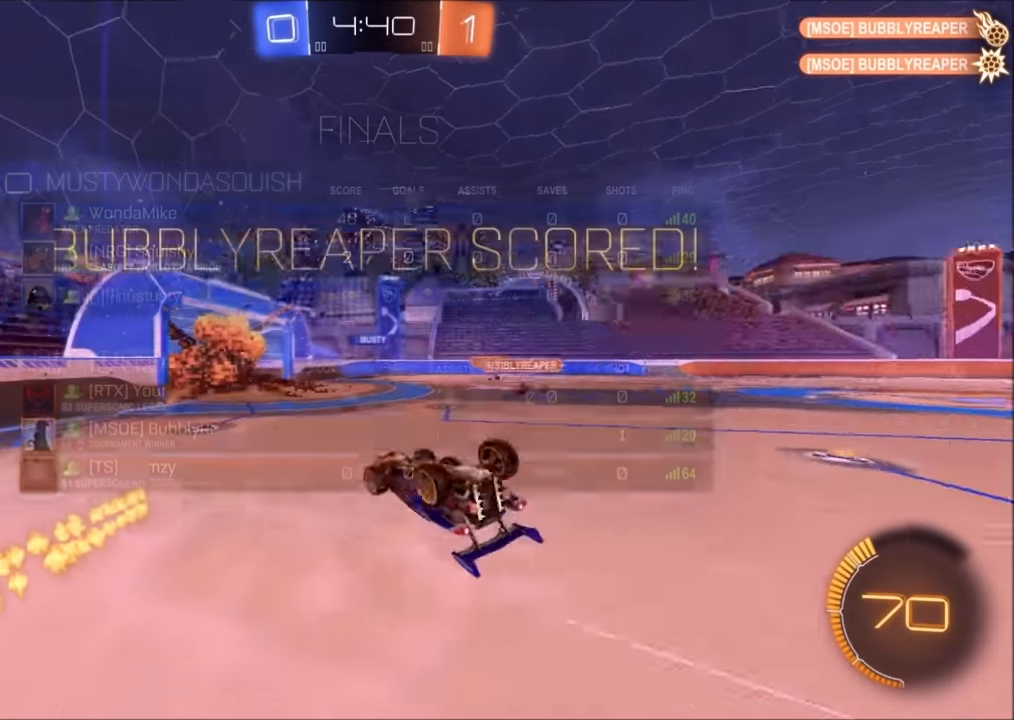
{"buttons": [], "left_stick": "right", "right_stick": "center", "events": [[100, "left_stick", "right"], [300, "L1", "up"]]}
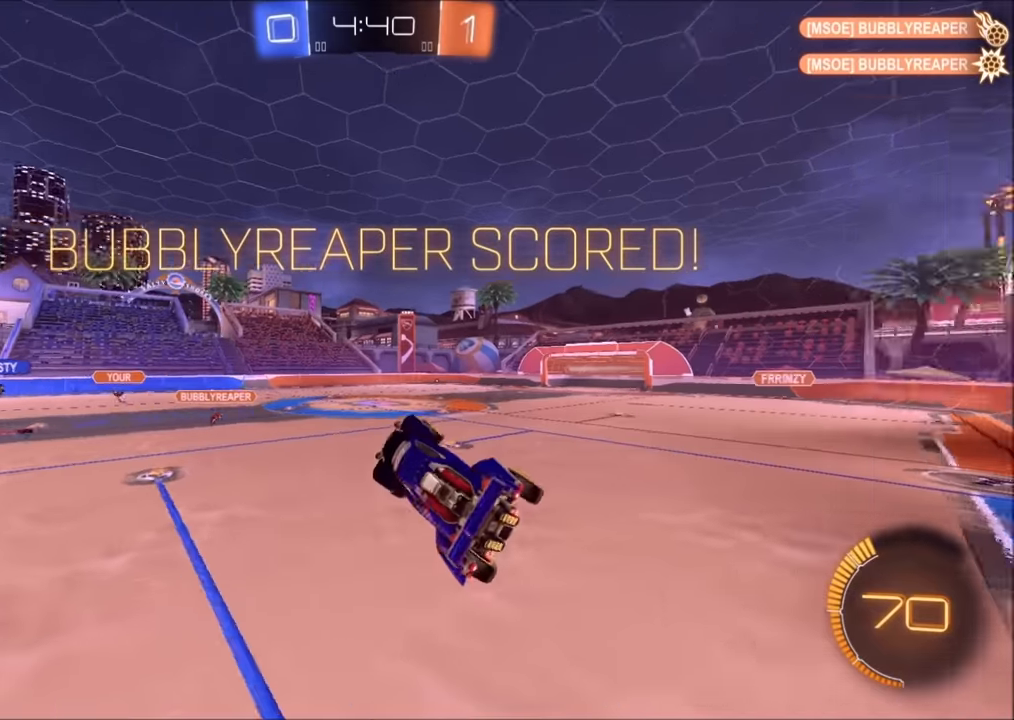
{"buttons": ["R1"], "left_stick": "center", "right_stick": "center", "events": [[183, "left_stick", "center"], [500, "R1", "down"]]}
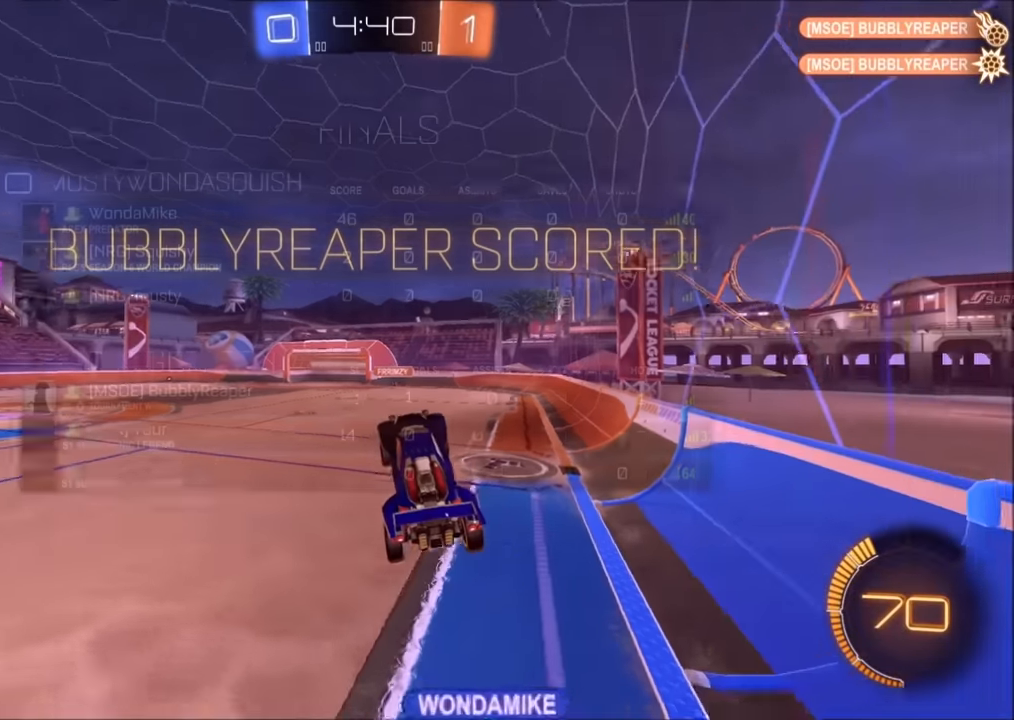
{"buttons": [], "left_stick": "right", "right_stick": "center", "events": [[33, "left_stick", "up-left"], [200, "left_stick", "center"], [383, "R1", "up"], [400, "left_stick", "right"]]}